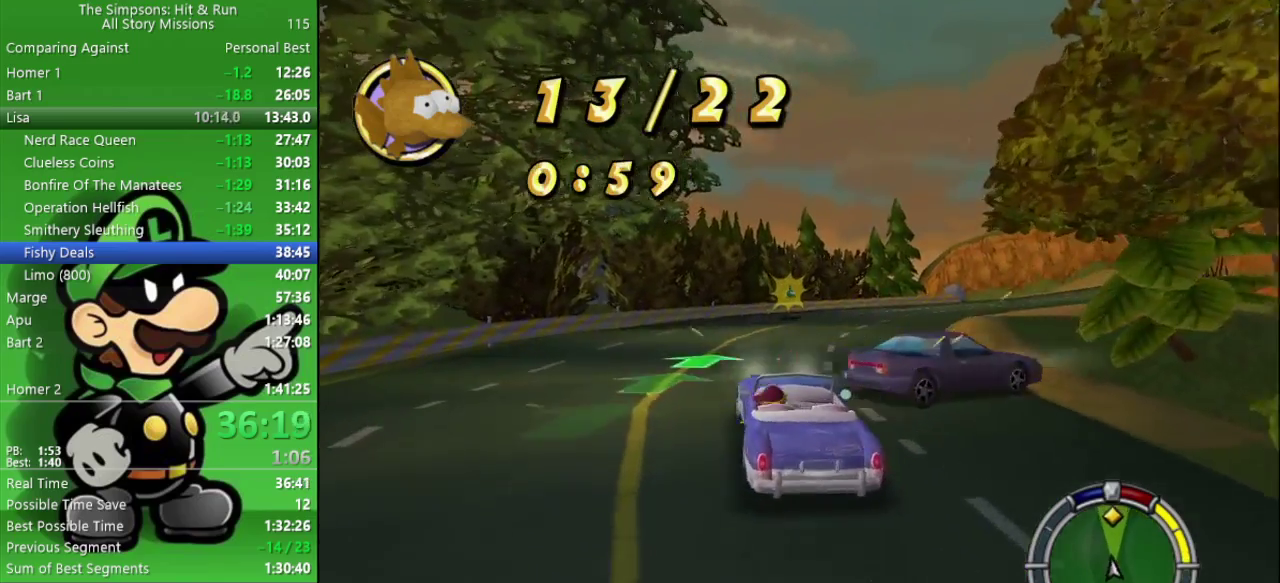
Gameplay with a controller (PlayStation layout); each line is a JSON object with the inputs held at the frame after it. "events" lists button and stick changes between this image and that frame as [ms after this image, input, new state], when the widget could be followed in between.
{"buttons": ["CIRCLE"], "left_stick": "center", "right_stick": "center", "events": []}
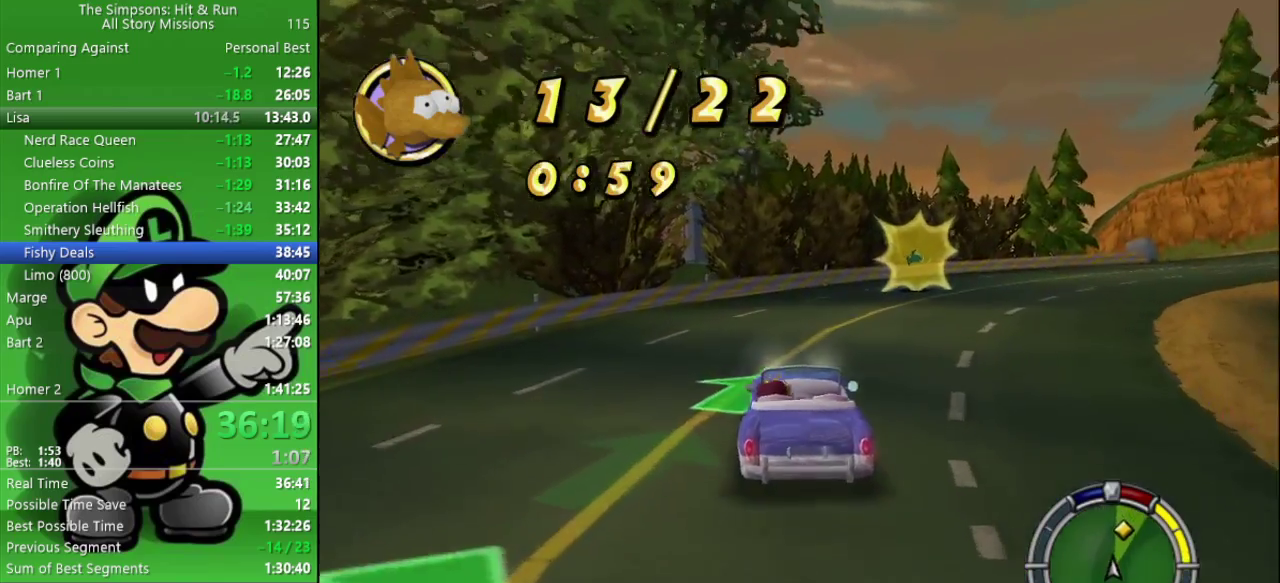
{"buttons": ["CIRCLE"], "left_stick": "right", "right_stick": "center", "events": [[183, "left_stick", "right"]]}
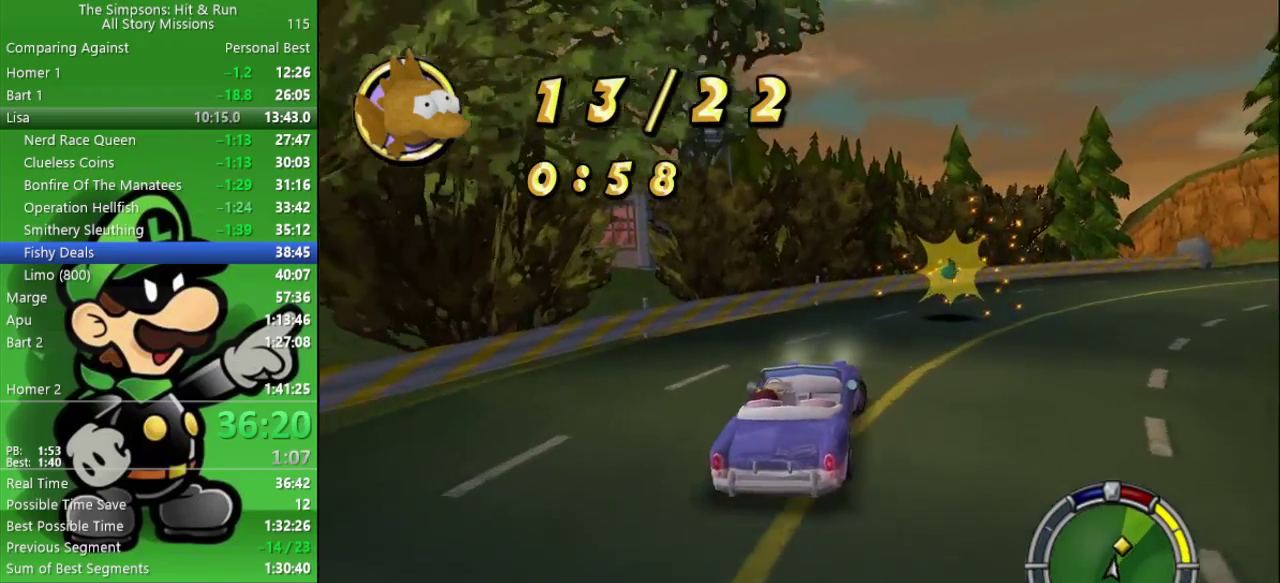
{"buttons": ["CIRCLE"], "left_stick": "right", "right_stick": "center", "events": []}
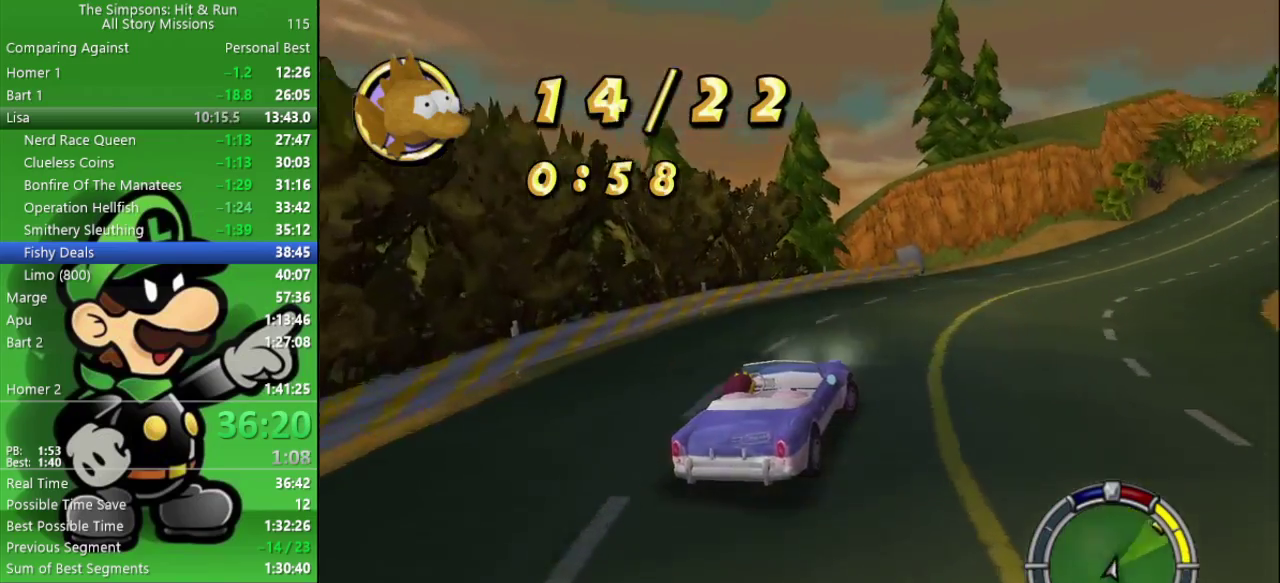
{"buttons": ["CIRCLE"], "left_stick": "center", "right_stick": "center", "events": [[283, "left_stick", "center"]]}
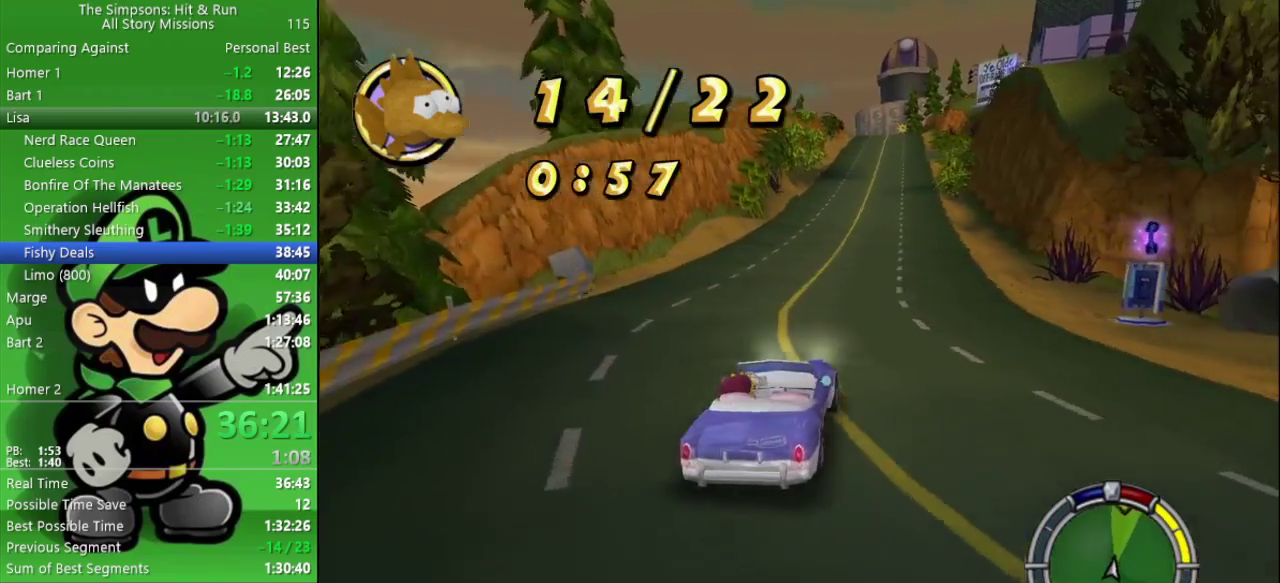
{"buttons": ["CIRCLE"], "left_stick": "center", "right_stick": "center", "events": []}
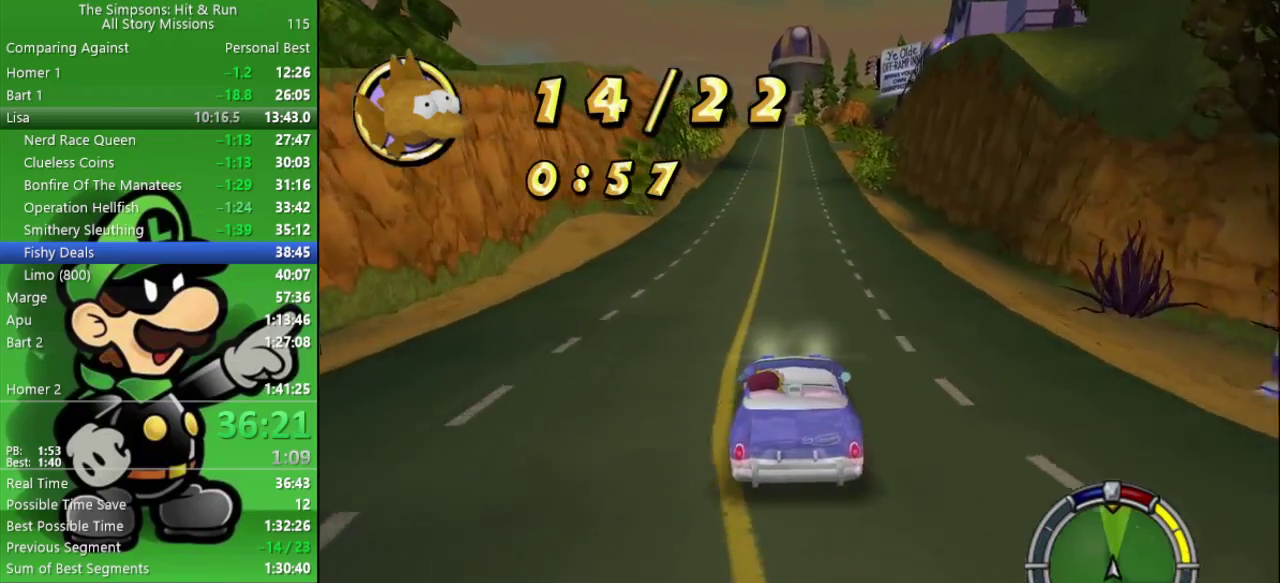
{"buttons": ["CIRCLE"], "left_stick": "center", "right_stick": "center", "events": []}
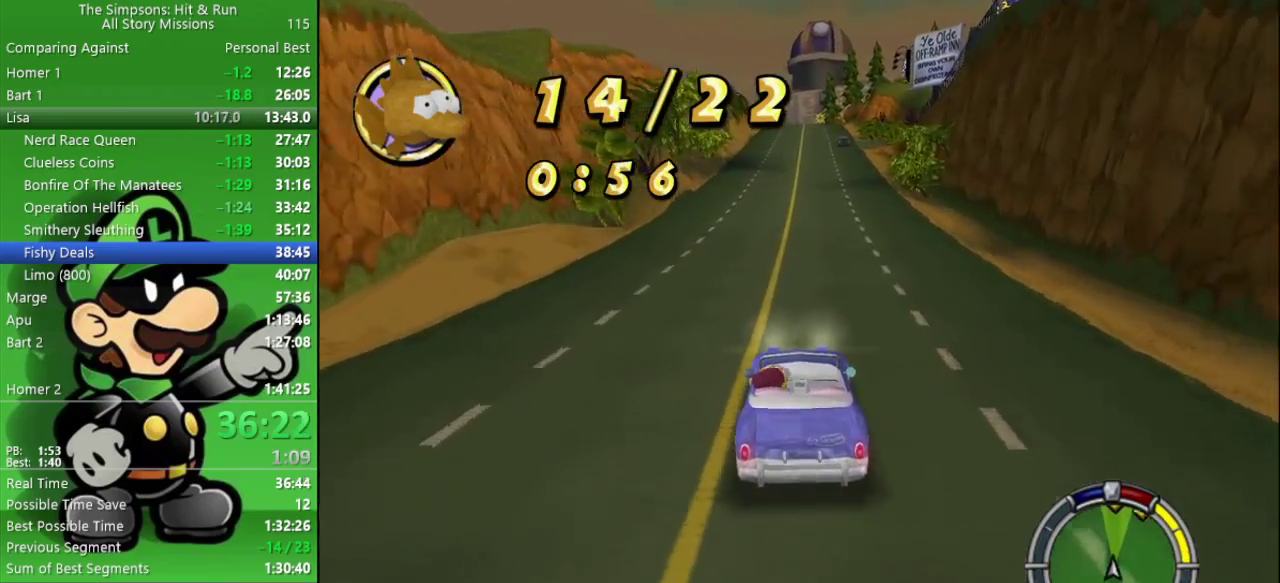
{"buttons": ["CIRCLE"], "left_stick": "center", "right_stick": "center", "events": [[333, "TRIANGLE", "down"], [500, "TRIANGLE", "up"]]}
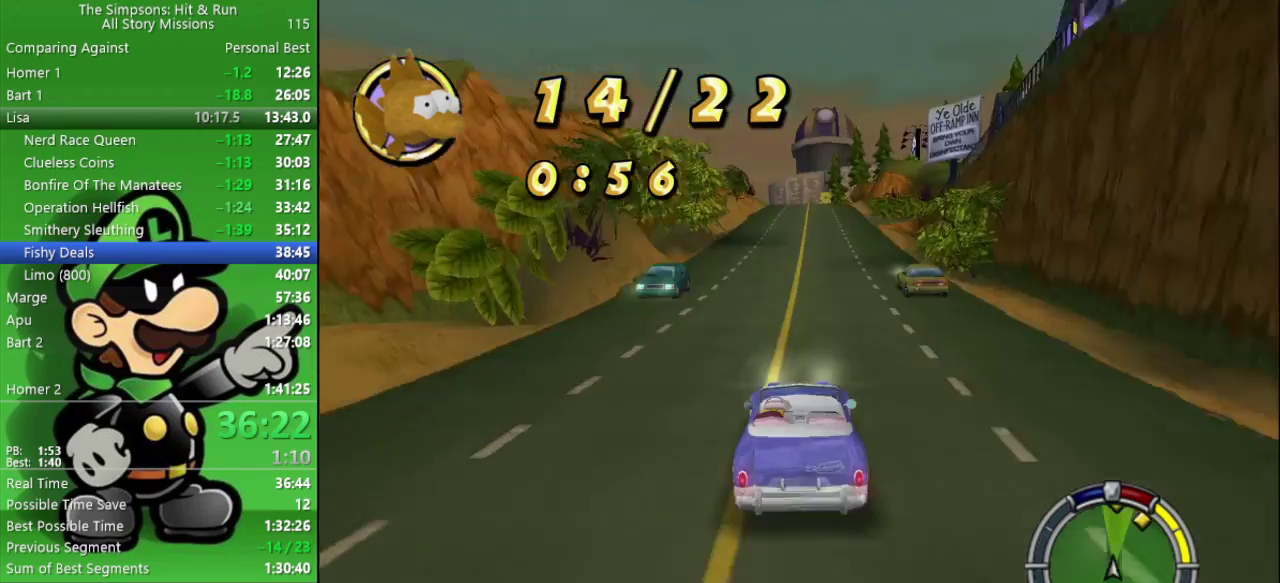
{"buttons": ["CIRCLE"], "left_stick": "center", "right_stick": "center", "events": []}
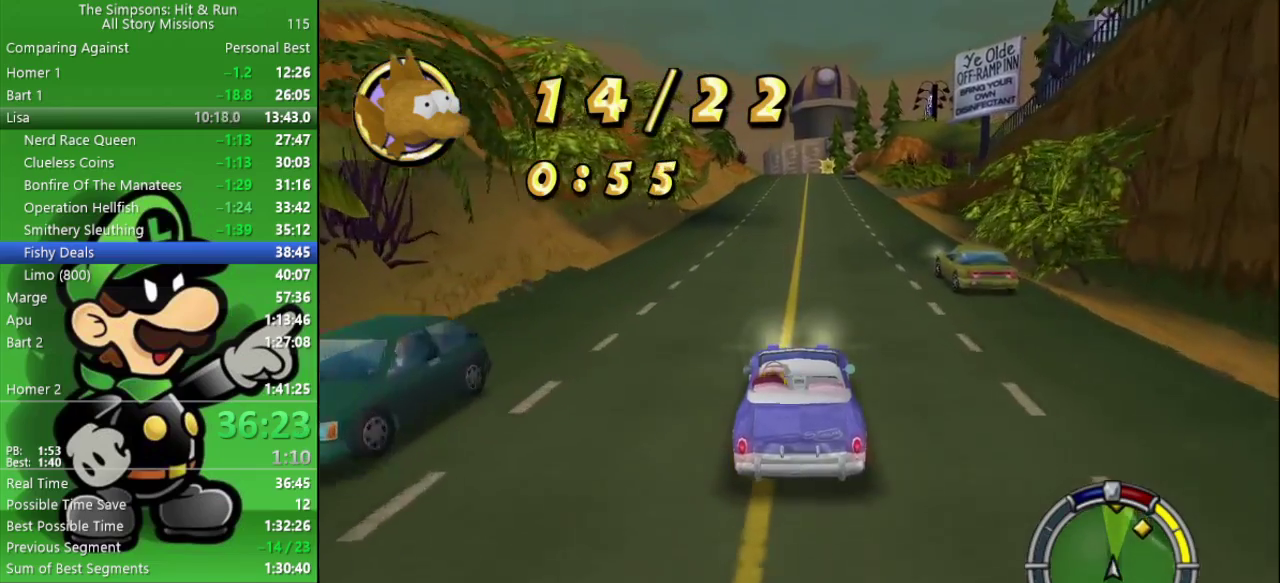
{"buttons": ["CIRCLE"], "left_stick": "center", "right_stick": "center", "events": [[50, "left_stick", "right"], [150, "left_stick", "center"], [350, "TRIANGLE", "down"], [500, "TRIANGLE", "up"]]}
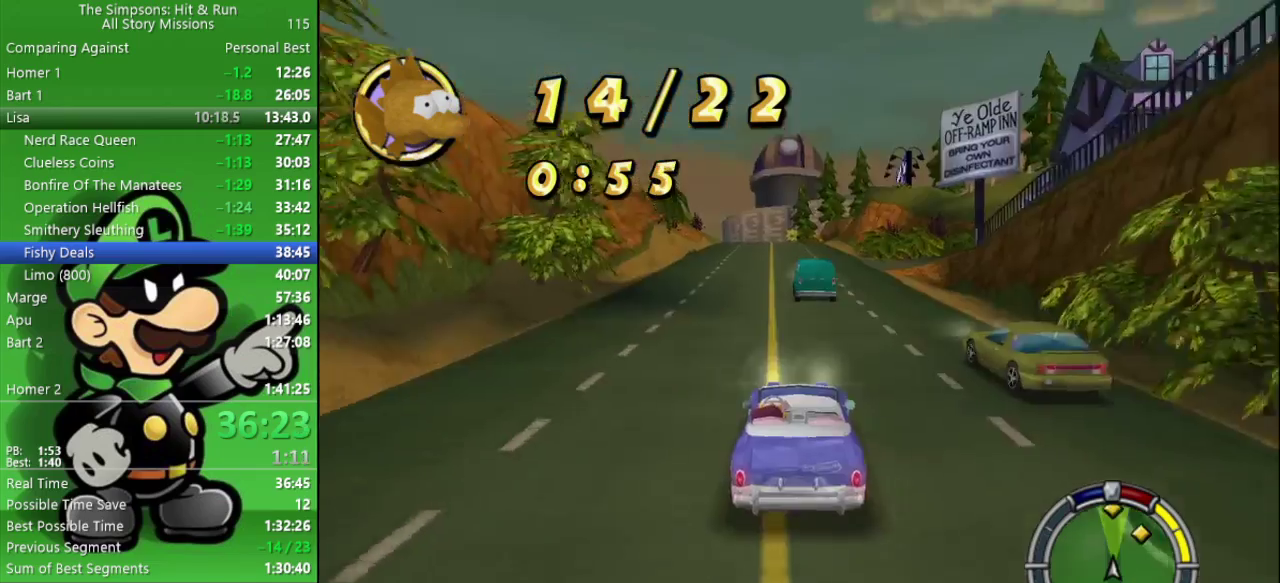
{"buttons": ["CIRCLE"], "left_stick": "left", "right_stick": "center", "events": [[367, "left_stick", "left"]]}
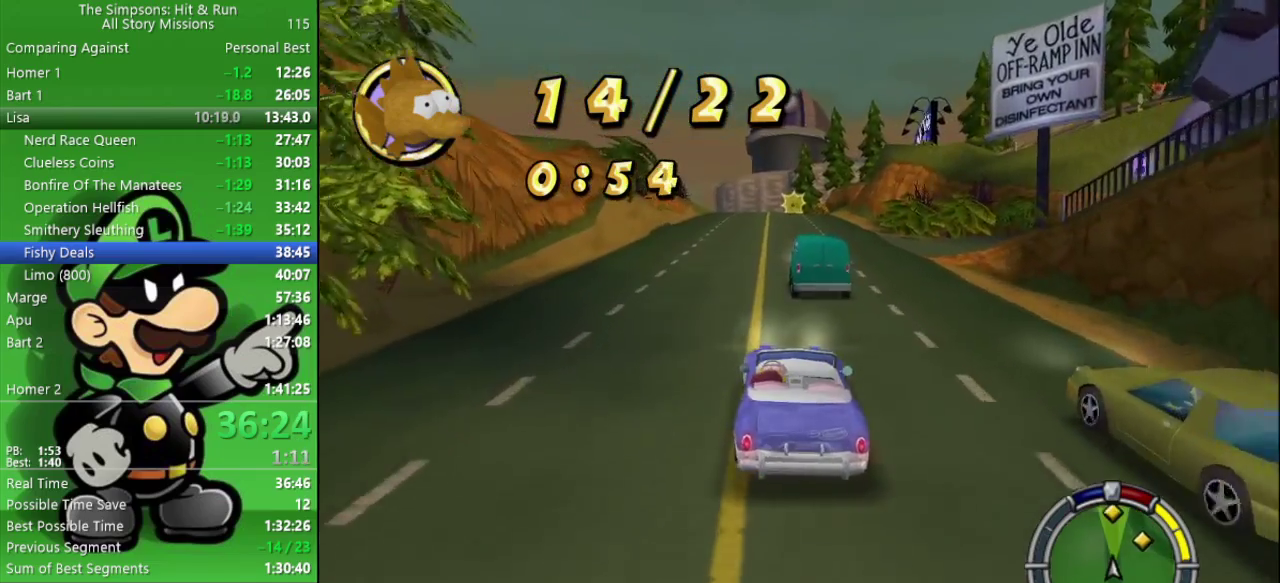
{"buttons": ["CIRCLE"], "left_stick": "right", "right_stick": "center", "events": [[133, "left_stick", "center"], [250, "left_stick", "right"]]}
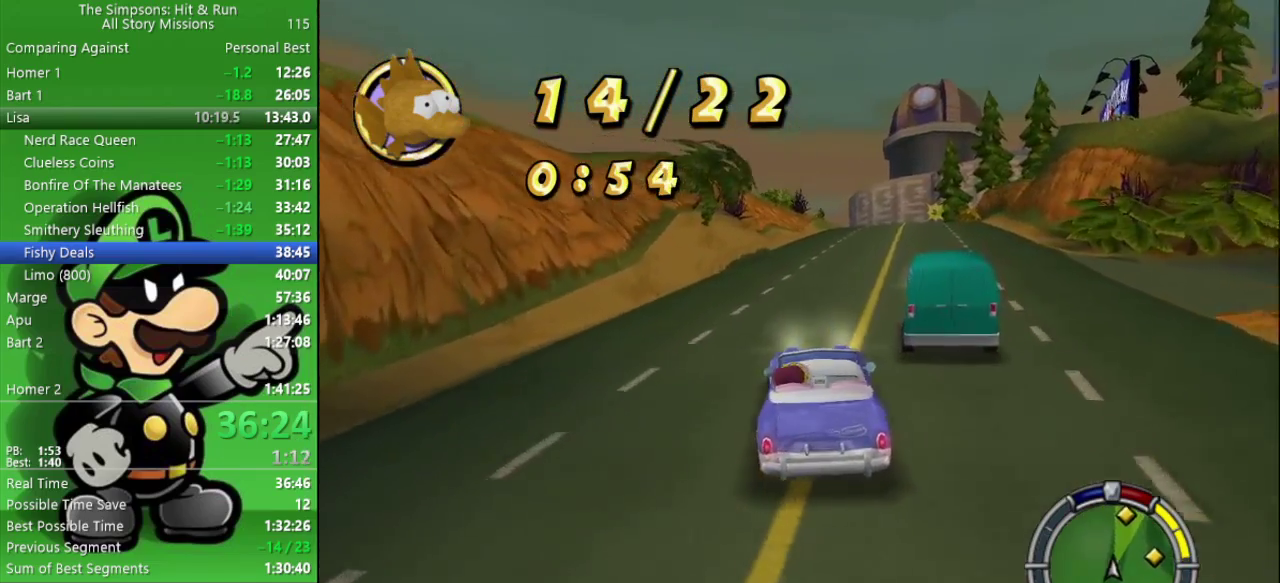
{"buttons": ["CIRCLE"], "left_stick": "center", "right_stick": "center", "events": [[50, "left_stick", "center"], [267, "left_stick", "right"], [417, "left_stick", "center"]]}
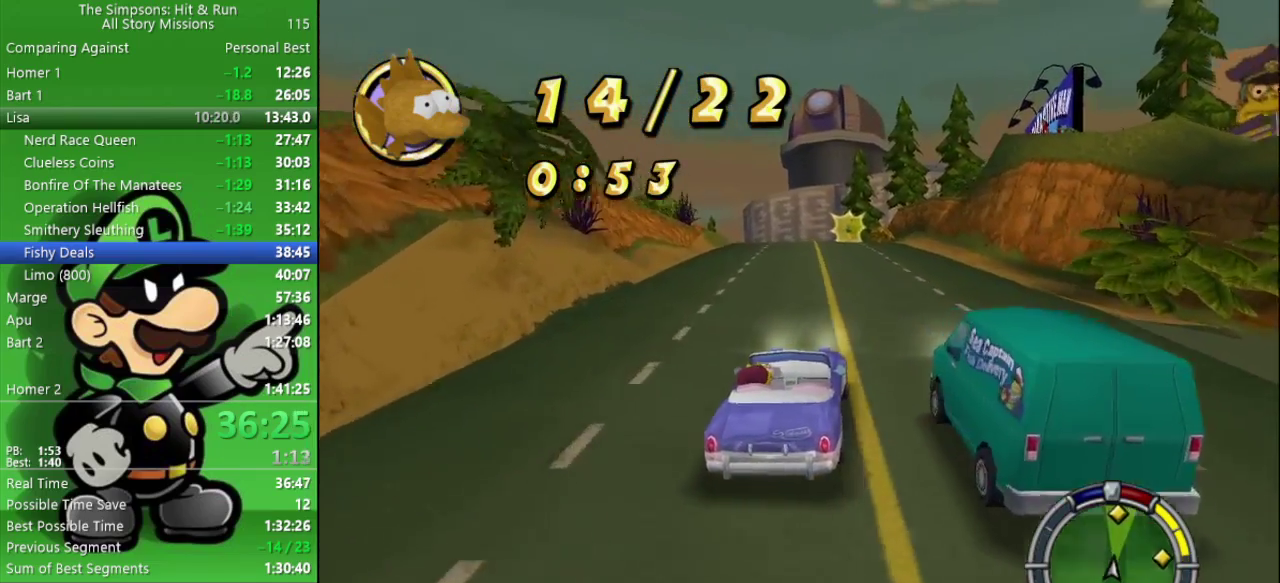
{"buttons": ["CIRCLE"], "left_stick": "center", "right_stick": "center", "events": []}
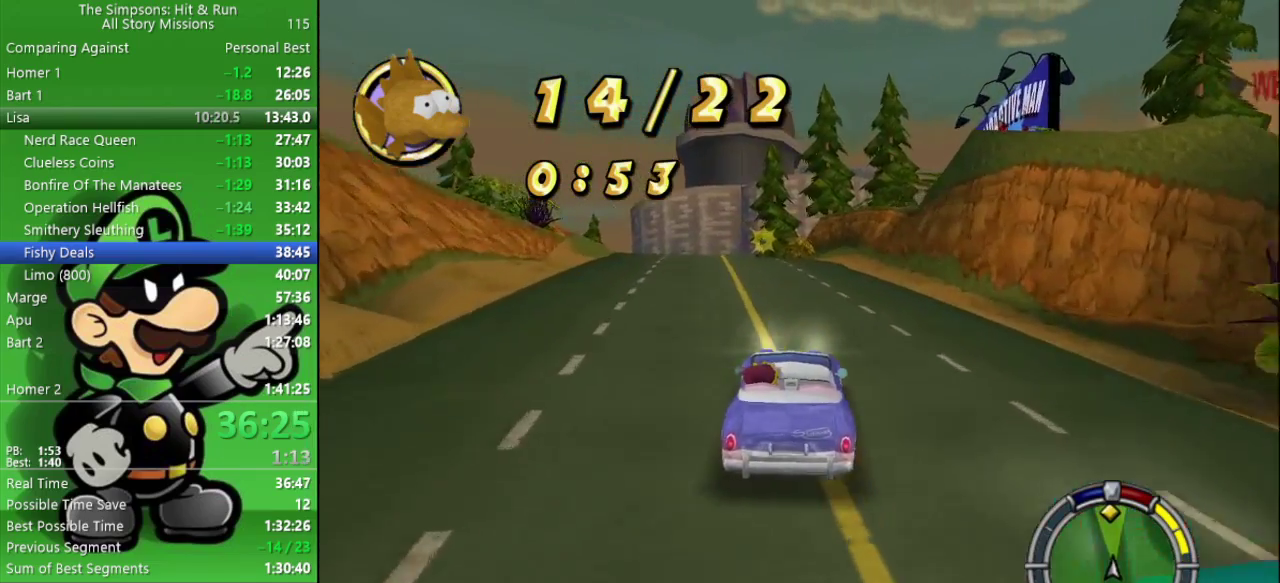
{"buttons": ["CIRCLE"], "left_stick": "center", "right_stick": "center", "events": [[433, "left_stick", "left"], [483, "left_stick", "center"]]}
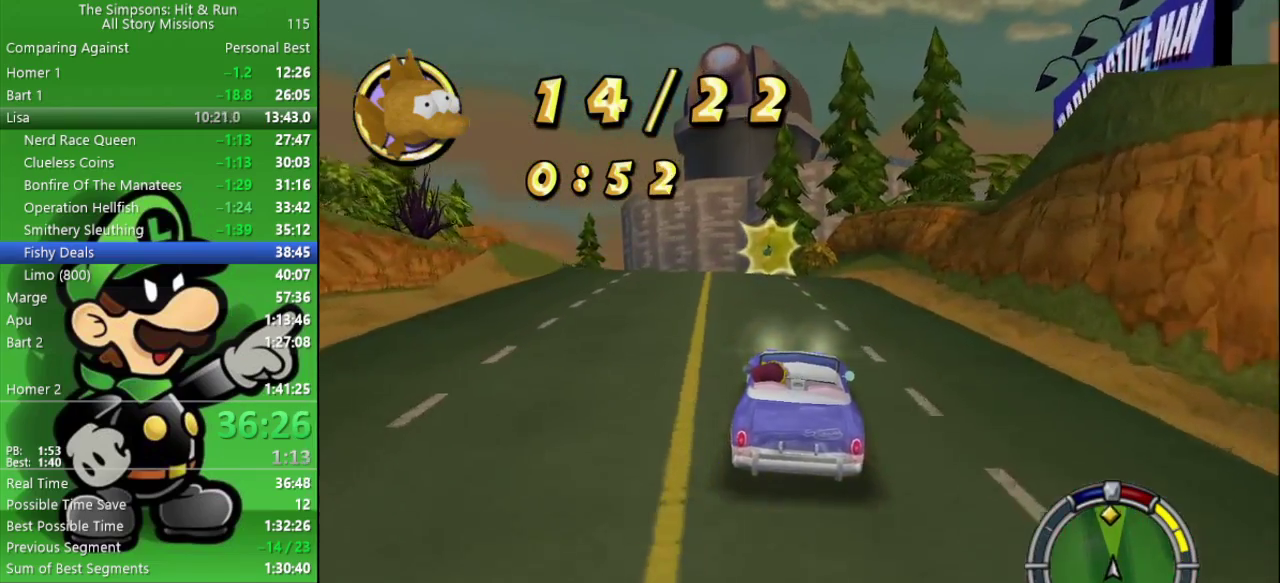
{"buttons": ["CIRCLE"], "left_stick": "center", "right_stick": "center", "events": [[217, "left_stick", "left"], [350, "left_stick", "center"]]}
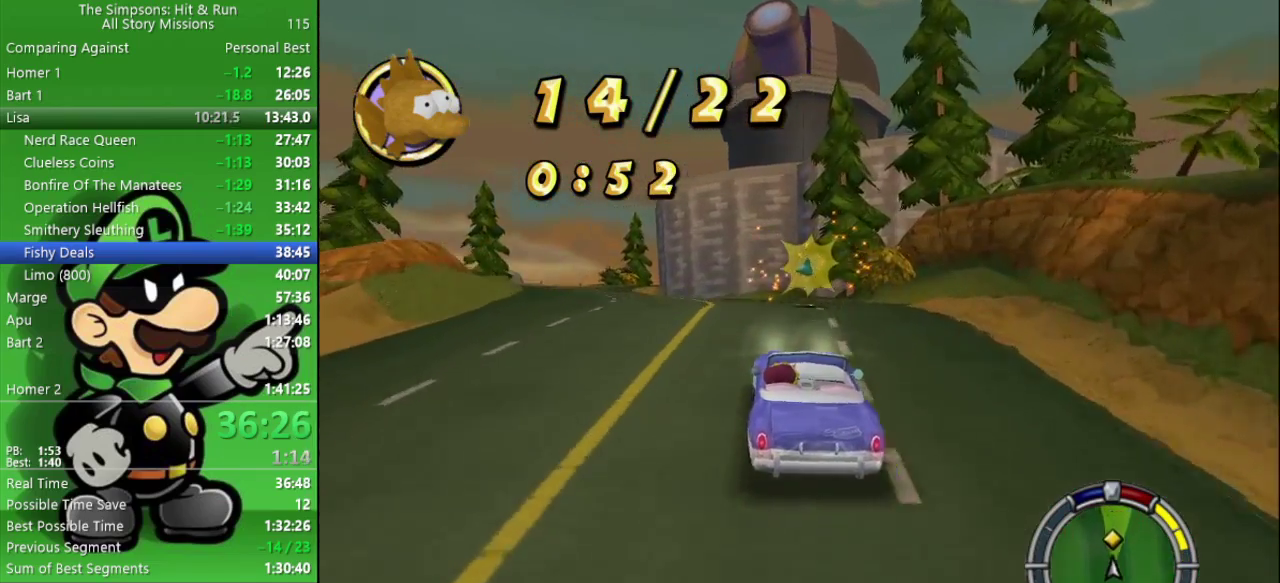
{"buttons": ["CIRCLE"], "left_stick": "up-left", "right_stick": "center", "events": [[17, "left_stick", "up-left"], [183, "left_stick", "center"], [350, "left_stick", "left"], [450, "left_stick", "up-left"]]}
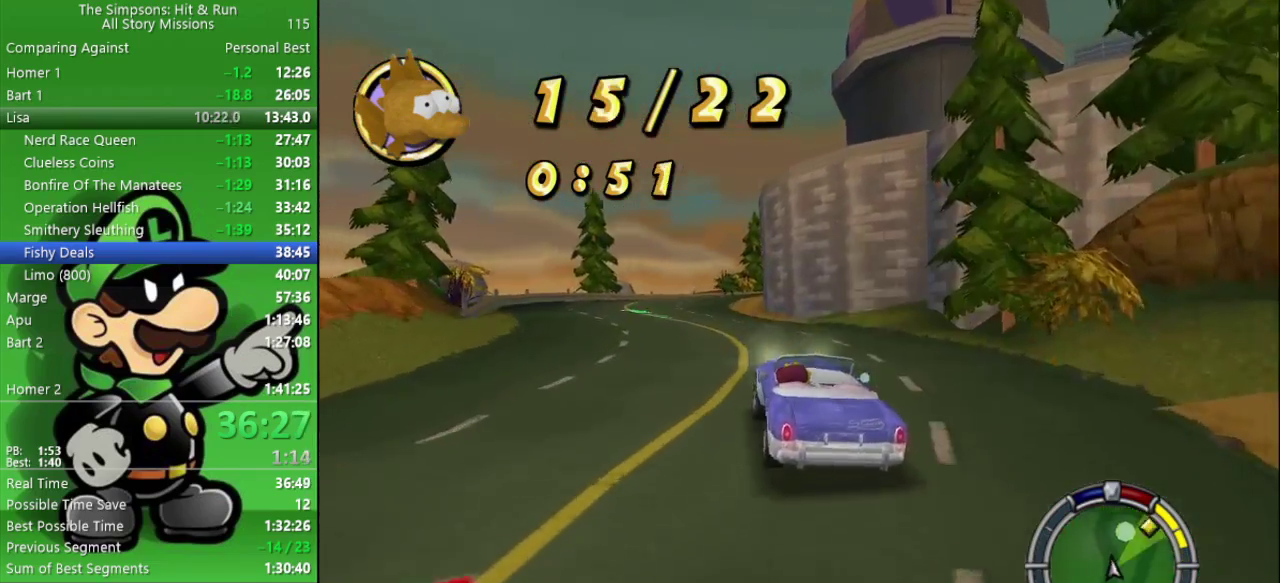
{"buttons": ["CIRCLE"], "left_stick": "center", "right_stick": "center", "events": [[17, "left_stick", "center"]]}
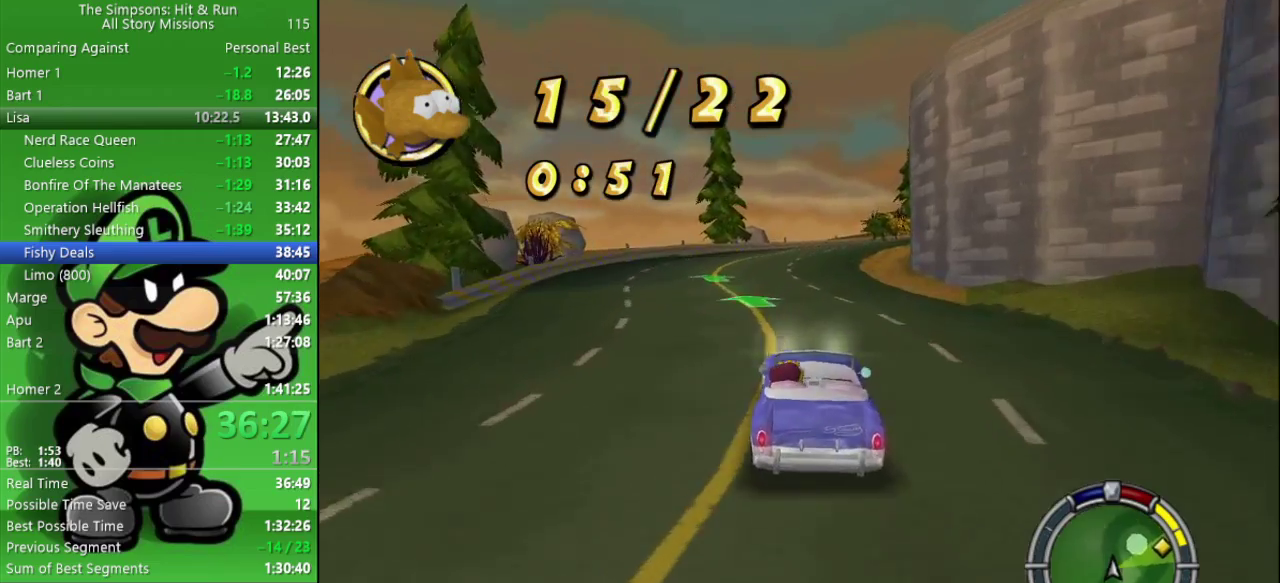
{"buttons": ["CIRCLE"], "left_stick": "center", "right_stick": "center", "events": []}
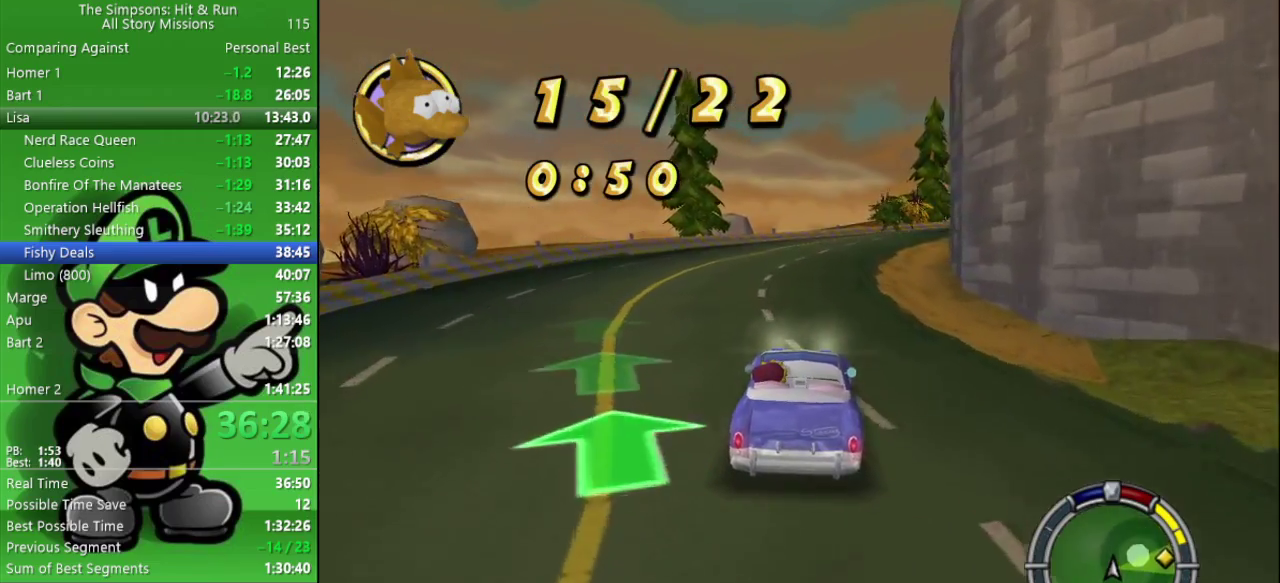
{"buttons": ["CIRCLE"], "left_stick": "right", "right_stick": "center", "events": [[250, "left_stick", "right"]]}
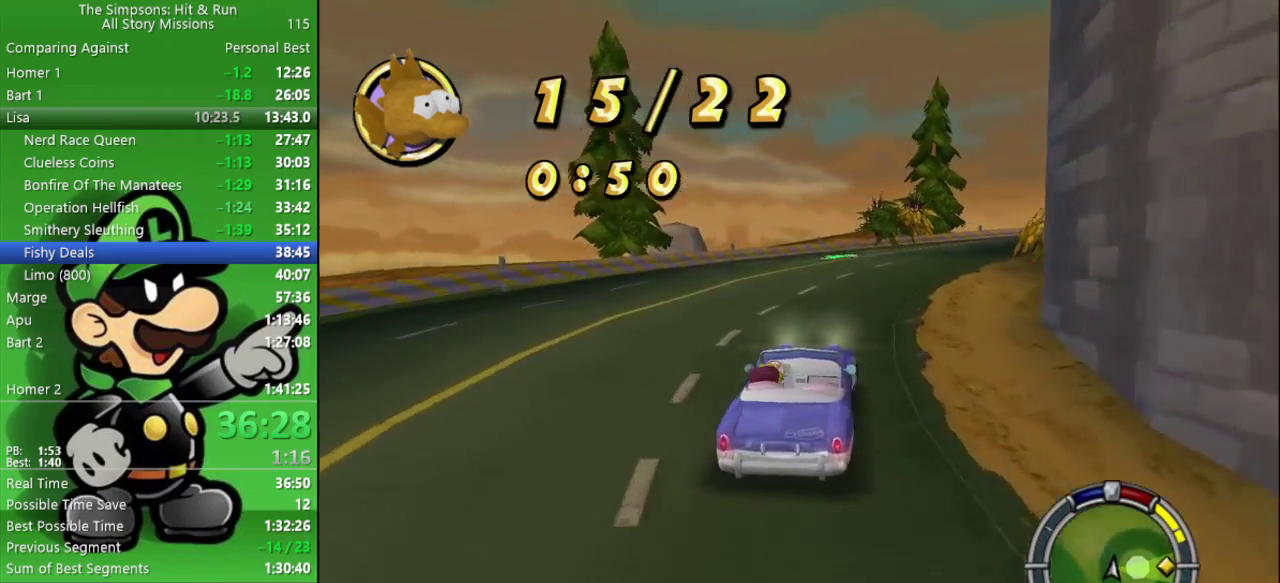
{"buttons": ["CIRCLE"], "left_stick": "center", "right_stick": "center", "events": [[250, "left_stick", "center"]]}
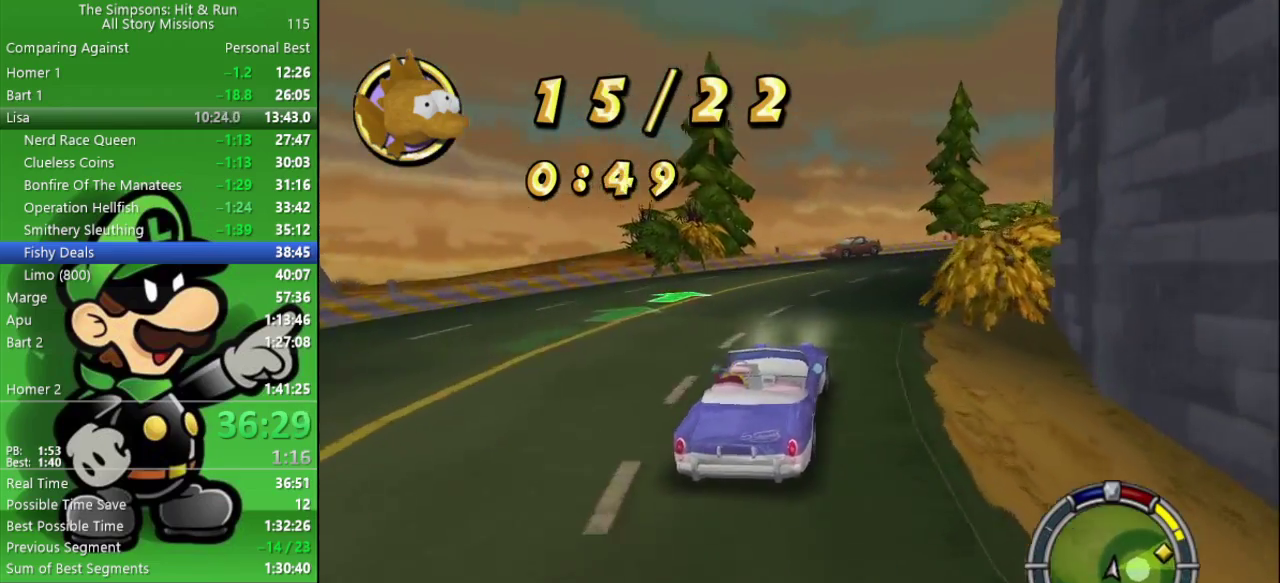
{"buttons": ["CIRCLE"], "left_stick": "right", "right_stick": "center", "events": [[50, "left_stick", "right"], [167, "left_stick", "center"], [283, "left_stick", "right"]]}
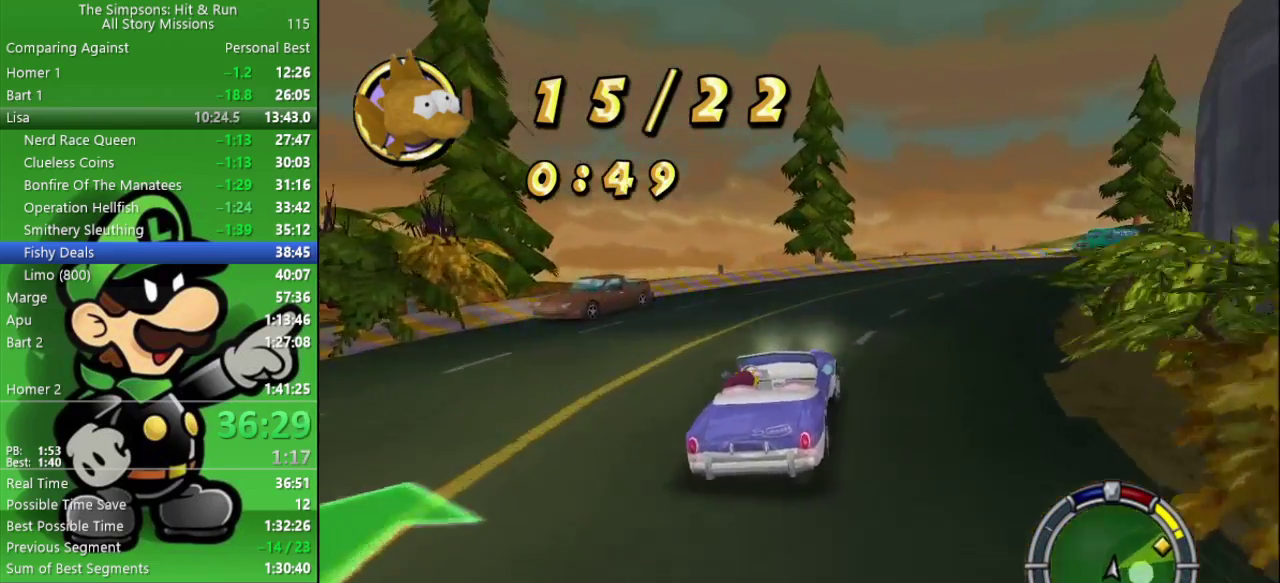
{"buttons": ["CIRCLE", "TRIANGLE"], "left_stick": "right", "right_stick": "center", "events": [[300, "left_stick", "center"], [450, "left_stick", "down-right"], [483, "TRIANGLE", "down"], [500, "left_stick", "right"]]}
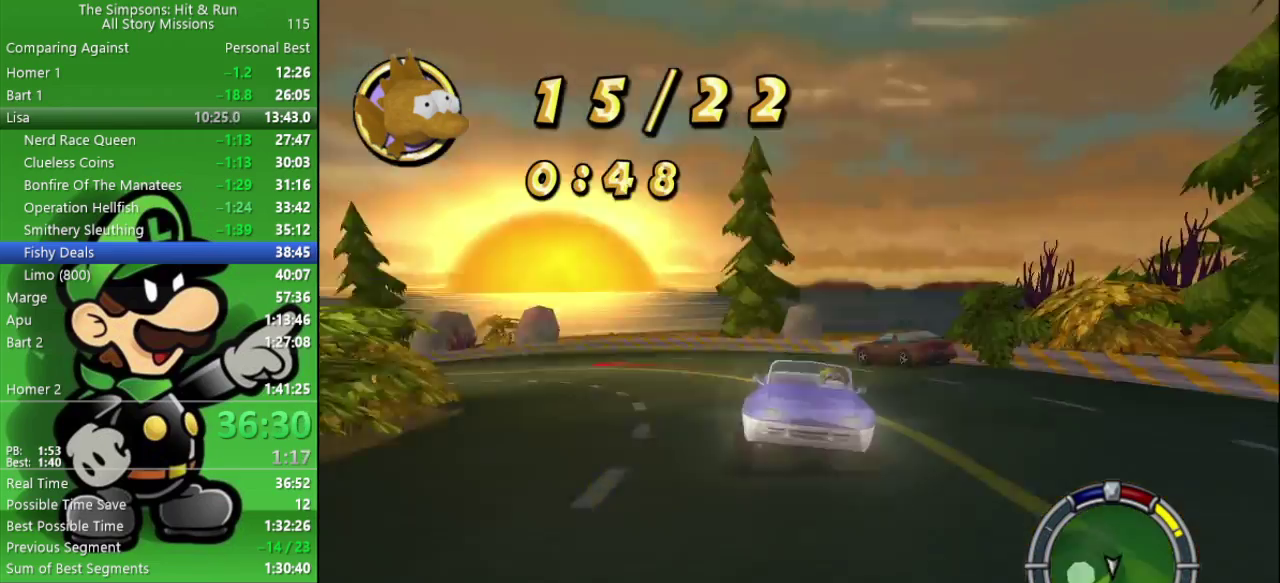
{"buttons": ["CIRCLE"], "left_stick": "down-right", "right_stick": "center", "events": [[117, "TRIANGLE", "up"], [167, "left_stick", "center"], [400, "left_stick", "down-right"]]}
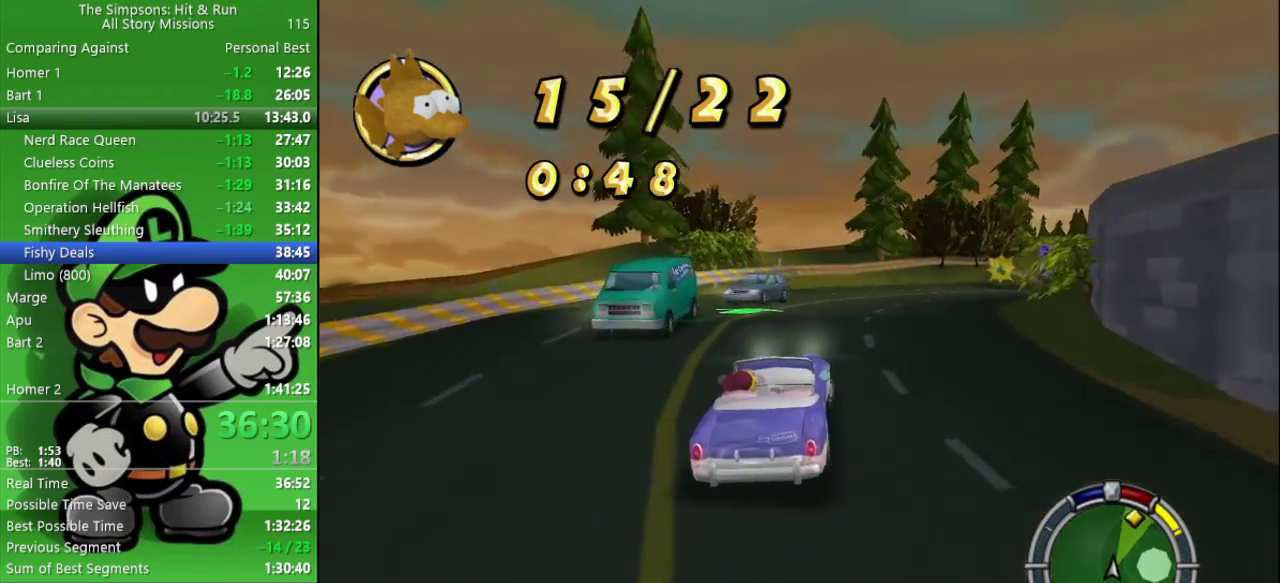
{"buttons": ["CIRCLE"], "left_stick": "right", "right_stick": "center", "events": [[50, "left_stick", "center"], [367, "left_stick", "right"]]}
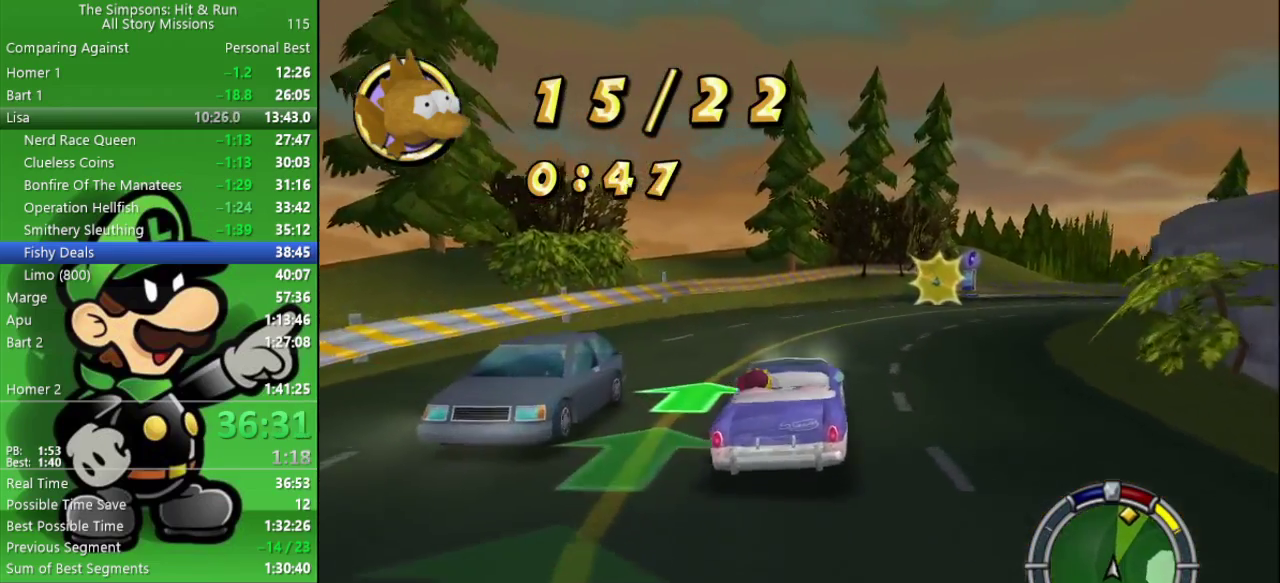
{"buttons": ["CIRCLE"], "left_stick": "center", "right_stick": "center", "events": [[33, "left_stick", "center"], [283, "left_stick", "down-right"], [317, "TRIANGLE", "down"], [450, "left_stick", "center"], [483, "TRIANGLE", "up"]]}
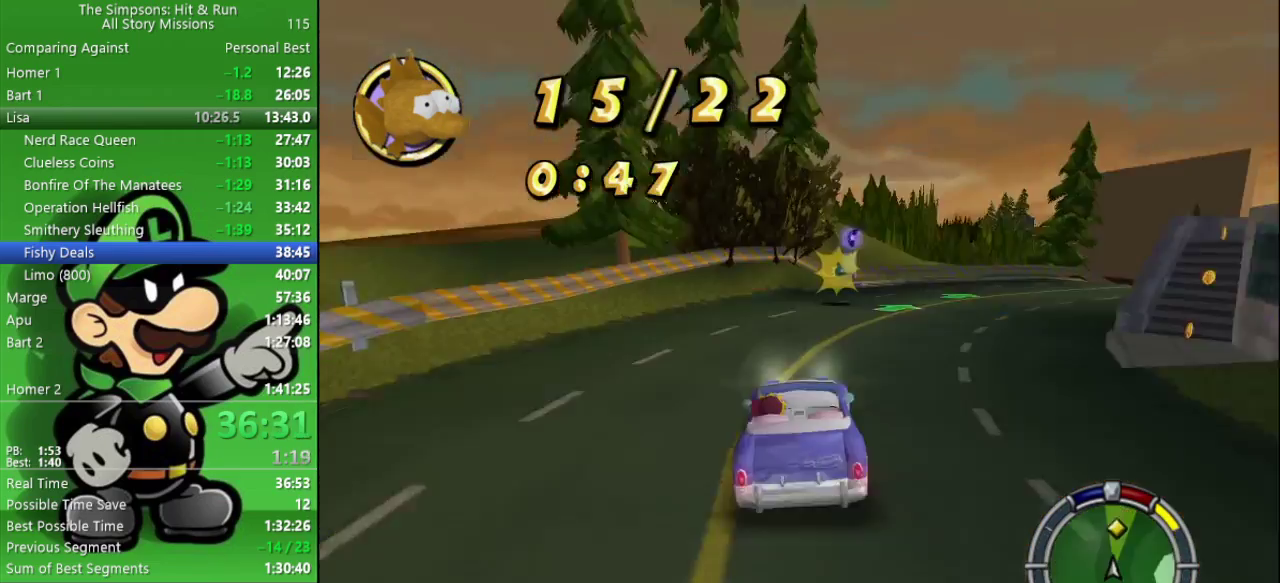
{"buttons": [], "left_stick": "down-right", "right_stick": "center", "events": [[183, "left_stick", "right"], [417, "CIRCLE", "up"], [500, "left_stick", "down-right"]]}
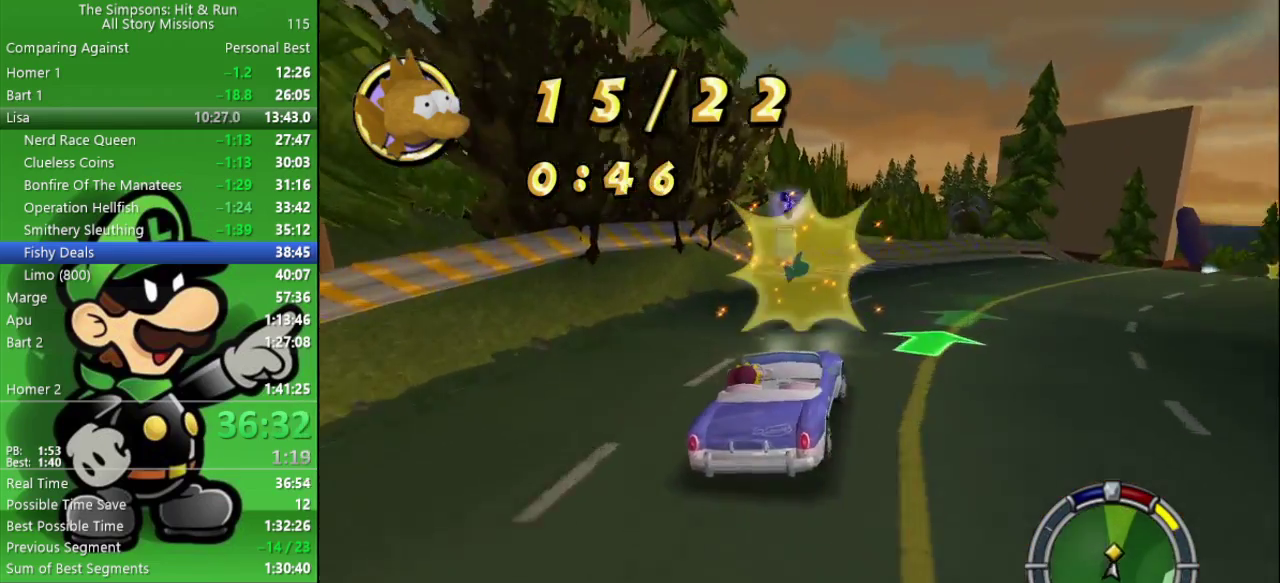
{"buttons": ["CIRCLE"], "left_stick": "right", "right_stick": "center", "events": [[267, "left_stick", "right"], [450, "CIRCLE", "down"]]}
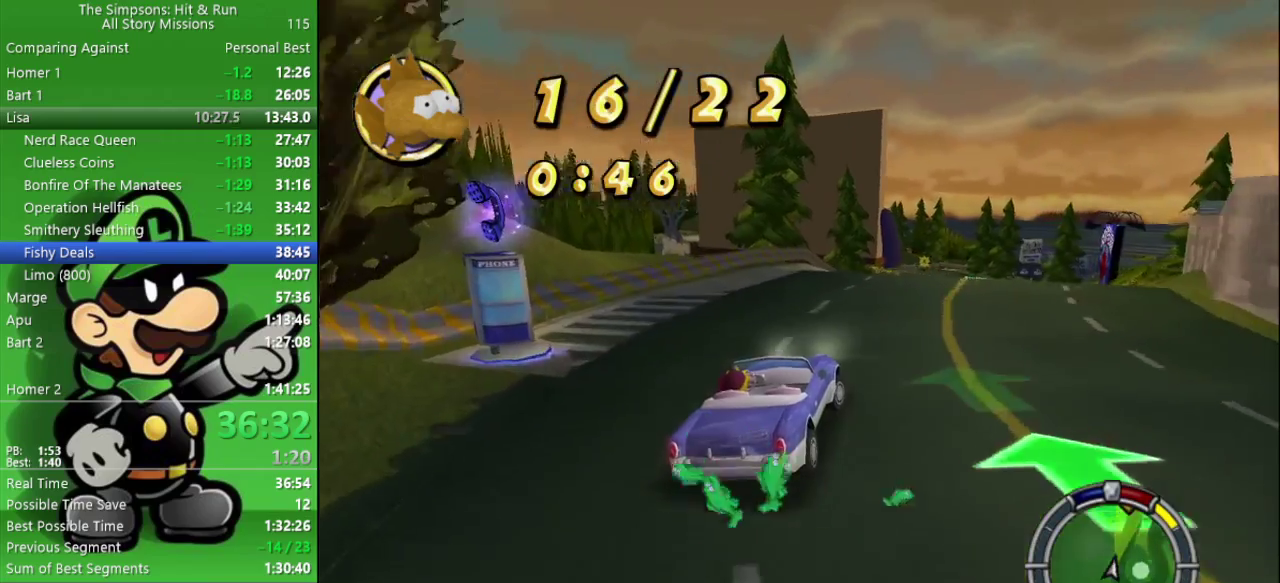
{"buttons": ["CIRCLE"], "left_stick": "center", "right_stick": "center", "events": [[100, "left_stick", "center"]]}
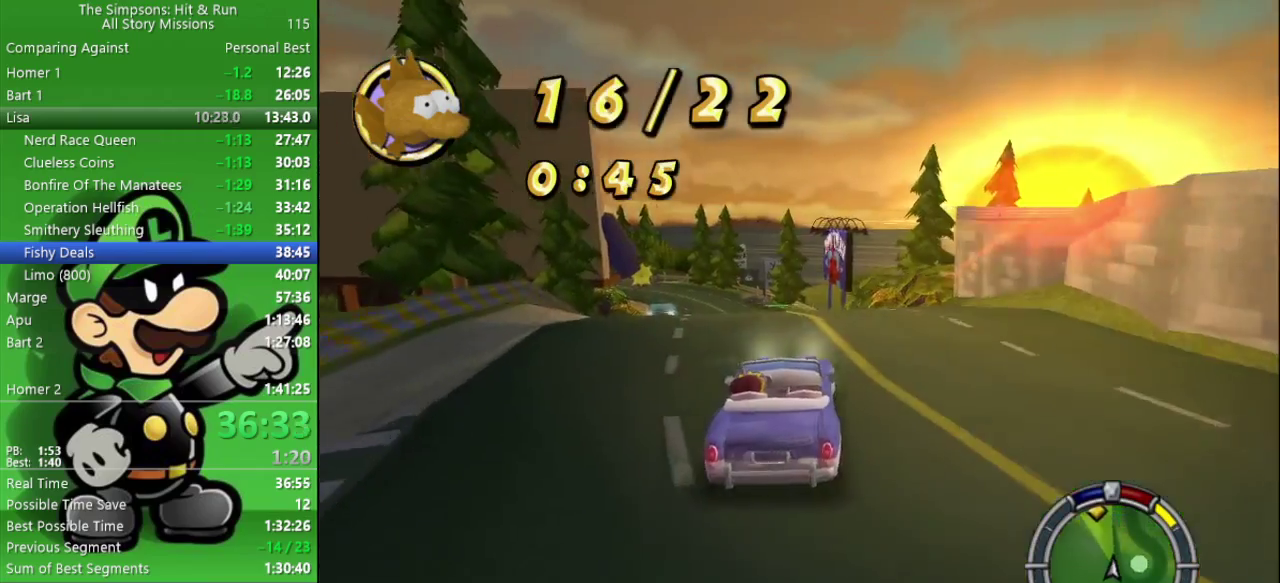
{"buttons": ["CIRCLE"], "left_stick": "center", "right_stick": "center", "events": [[333, "left_stick", "left"], [433, "left_stick", "center"]]}
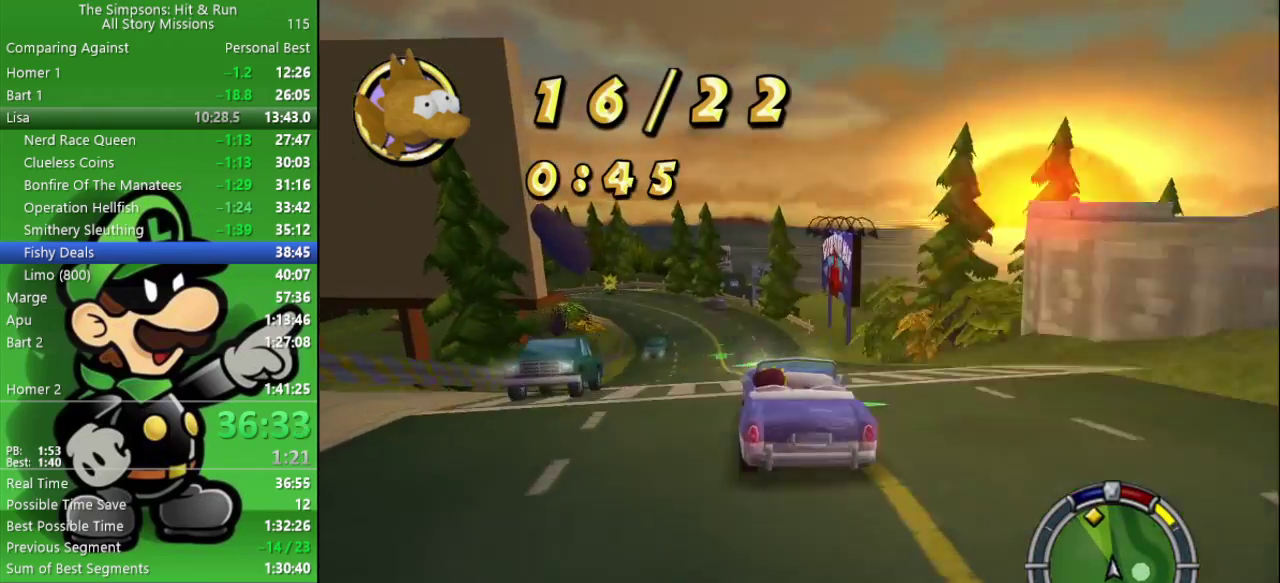
{"buttons": ["CIRCLE", "TRIANGLE"], "left_stick": "center", "right_stick": "center", "events": [[450, "TRIANGLE", "down"]]}